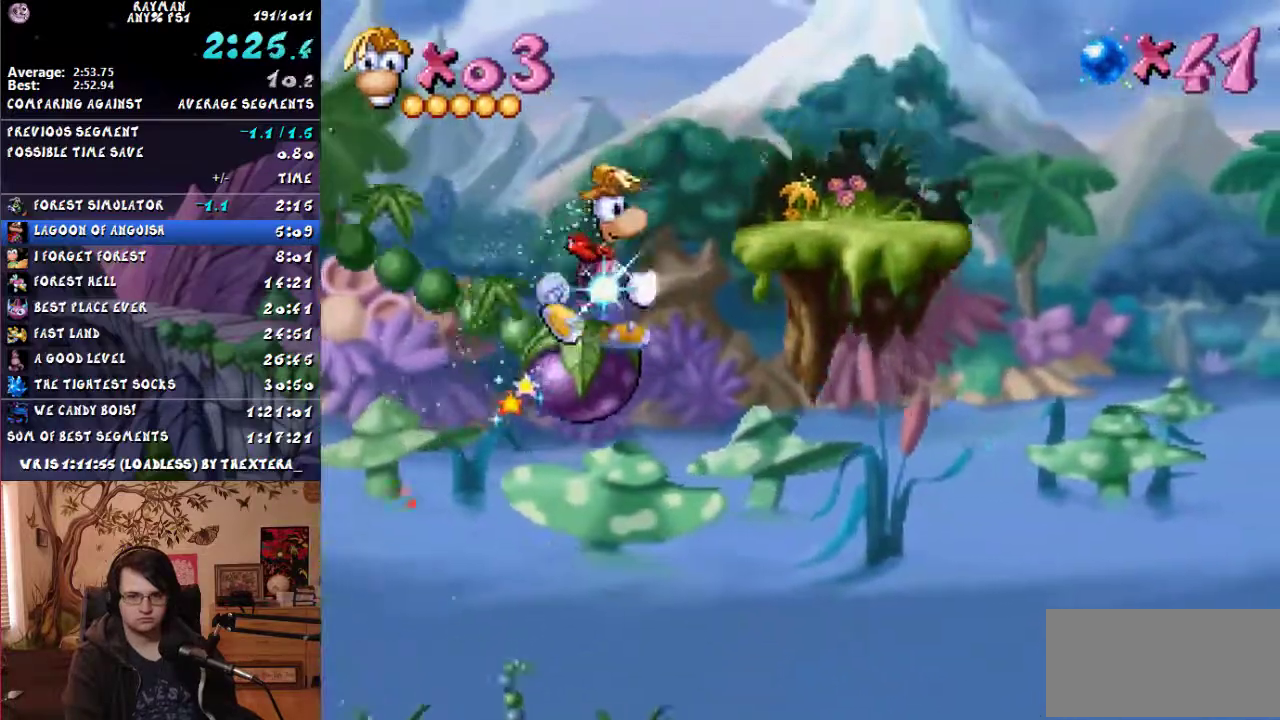
Gameplay with a controller (PlayStation layout); each line is a JSON object with the inputs held at the frame after it. "events" lists button and stick changes between this image and that frame as [ms after this image, input, new state], when the widget could be followed in between. Not read: L3 R3 START TRIANGLE.
{"buttons": ["DPAD_RIGHT"], "events": [[117, "CROSS", "down"], [217, "CROSS", "up"]]}
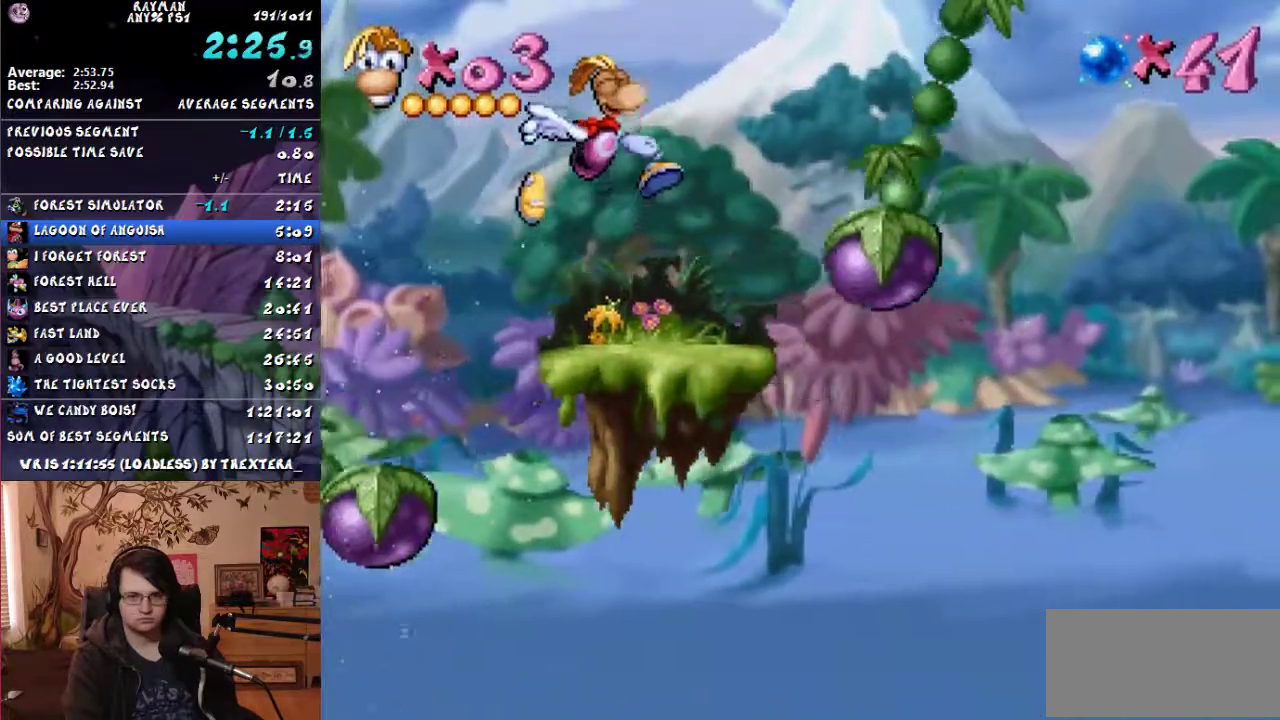
{"buttons": ["DPAD_RIGHT"], "events": [[317, "DPAD_RIGHT", "up"], [467, "DPAD_RIGHT", "down"]]}
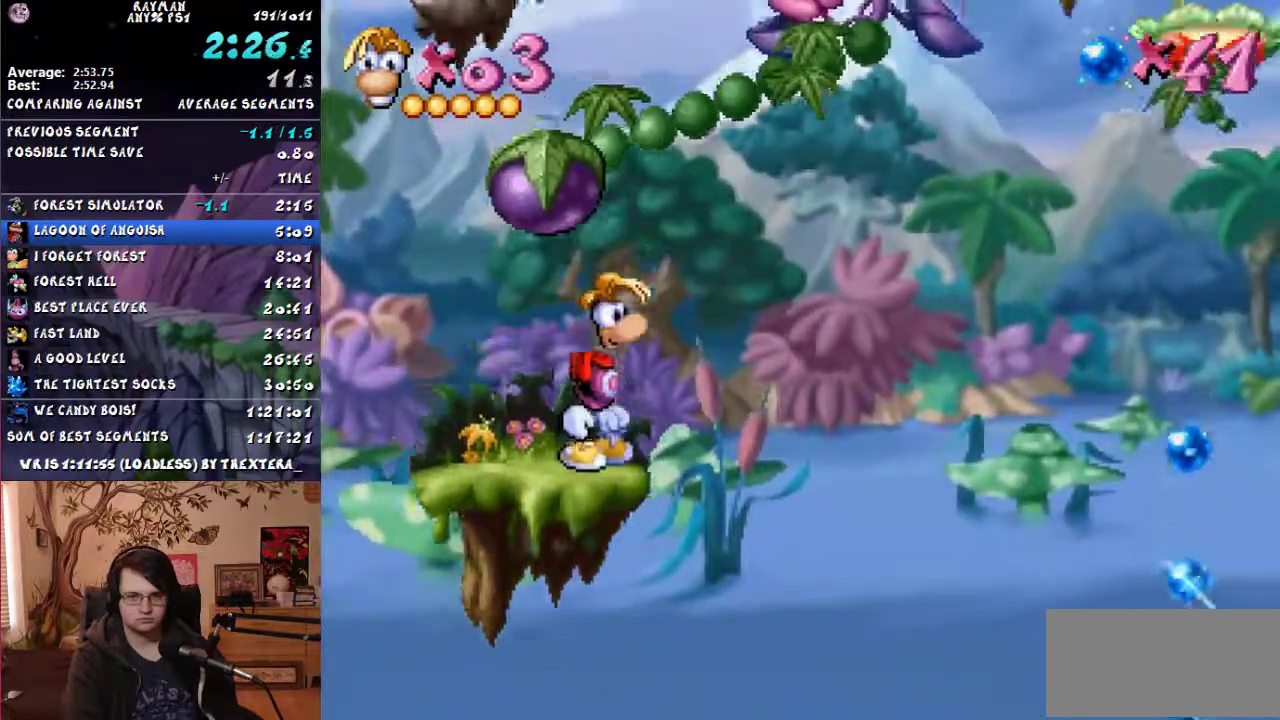
{"buttons": ["CROSS", "DPAD_RIGHT"], "events": [[100, "CROSS", "down"]]}
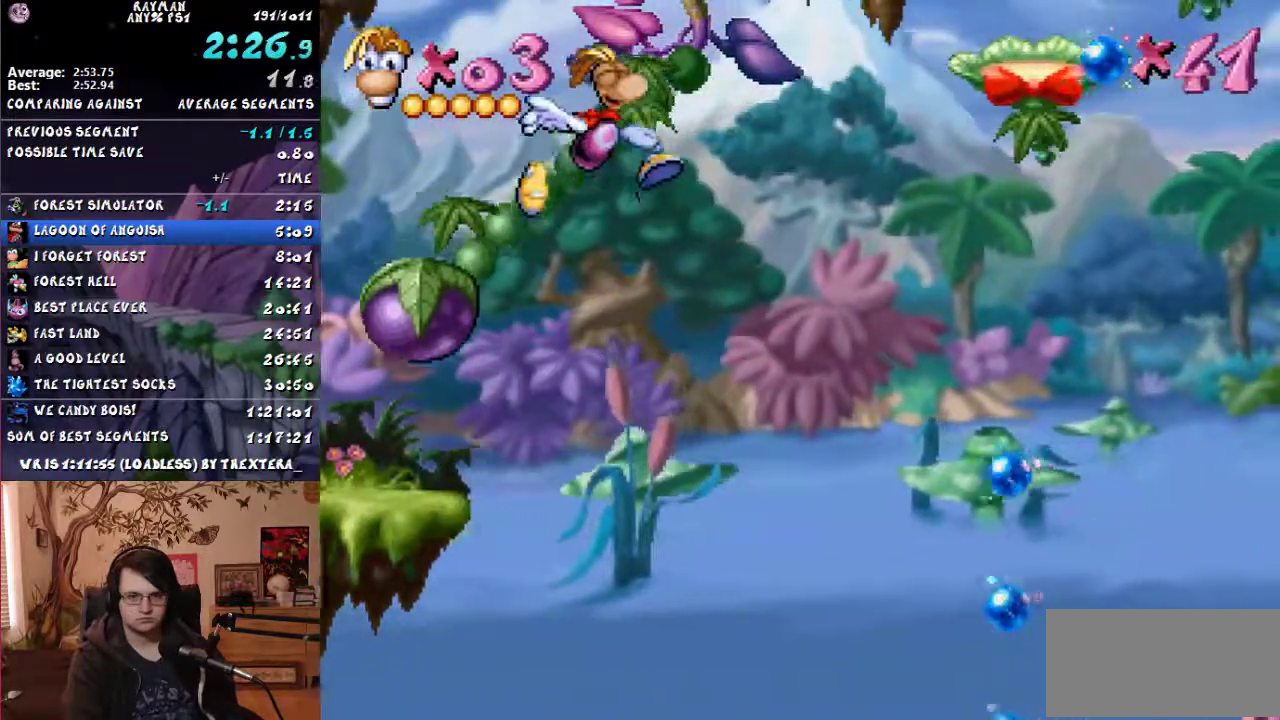
{"buttons": ["DPAD_RIGHT"], "events": [[17, "CROSS", "up"], [67, "DPAD_RIGHT", "up"], [133, "DPAD_RIGHT", "down"]]}
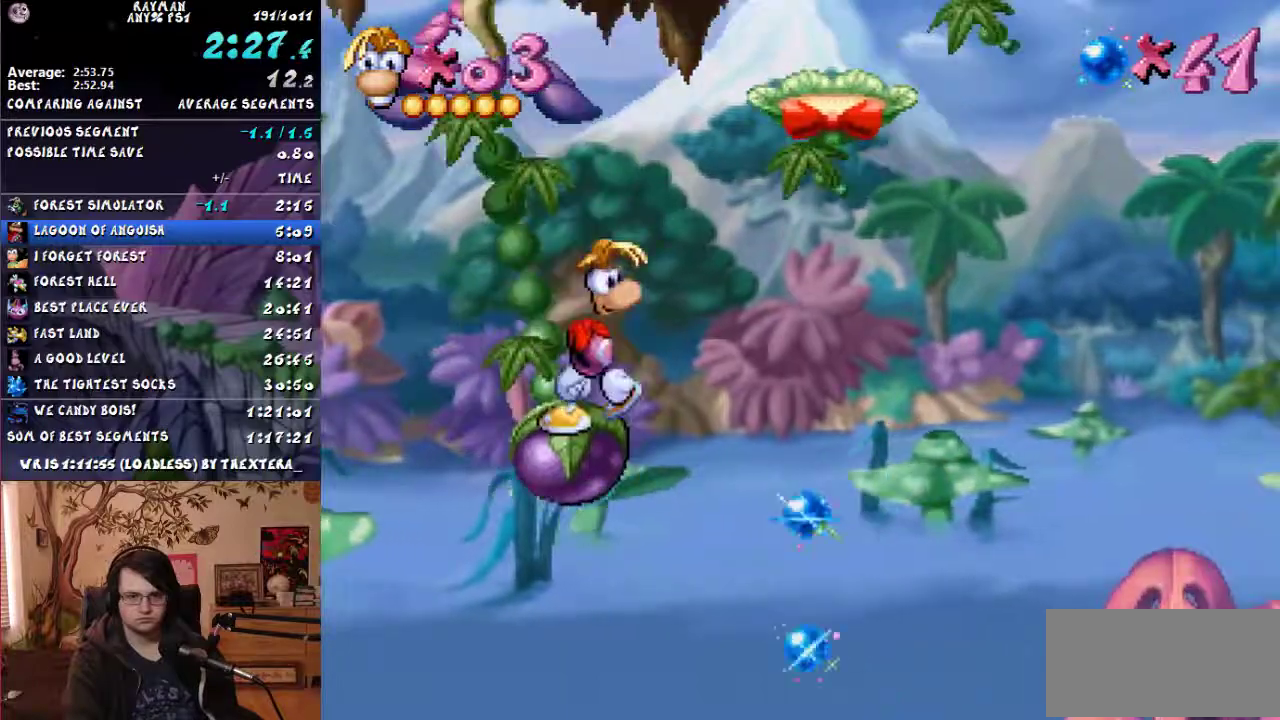
{"buttons": ["CROSS"], "events": [[17, "CROSS", "down"], [400, "CROSS", "up"], [467, "DPAD_RIGHT", "up"], [500, "CROSS", "down"]]}
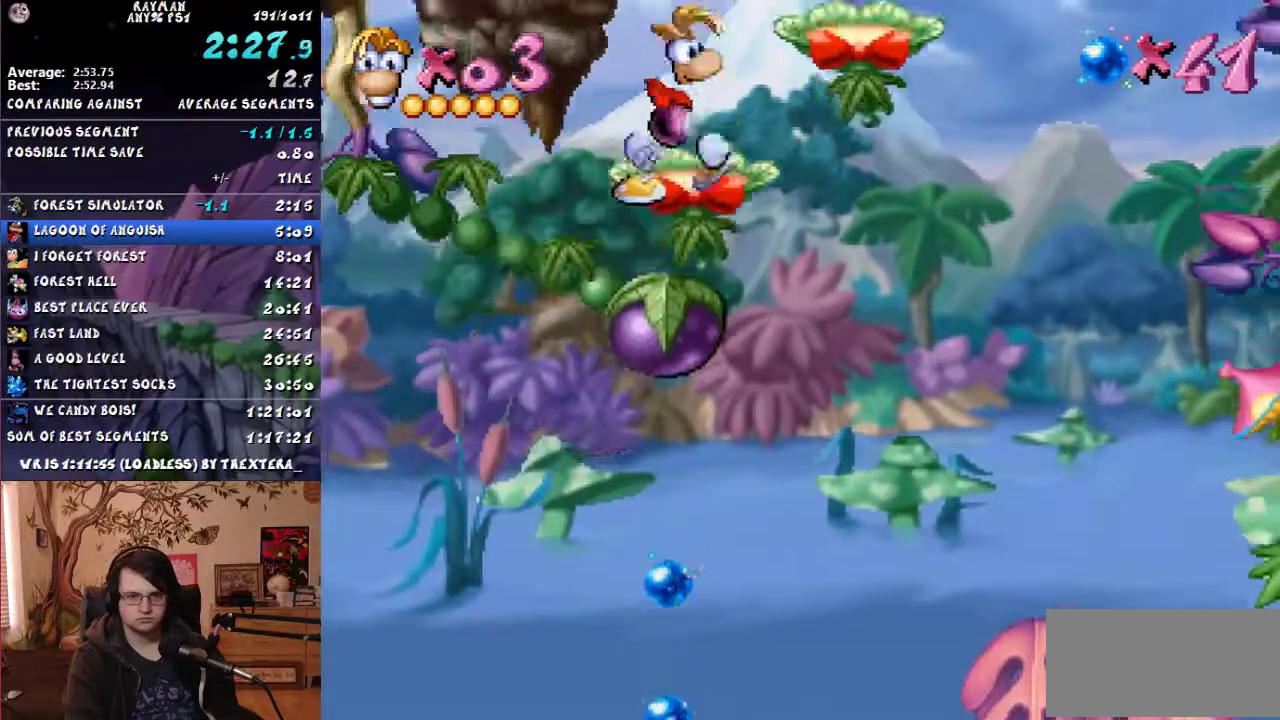
{"buttons": ["CROSS", "DPAD_LEFT"], "events": [[117, "DPAD_LEFT", "down"]]}
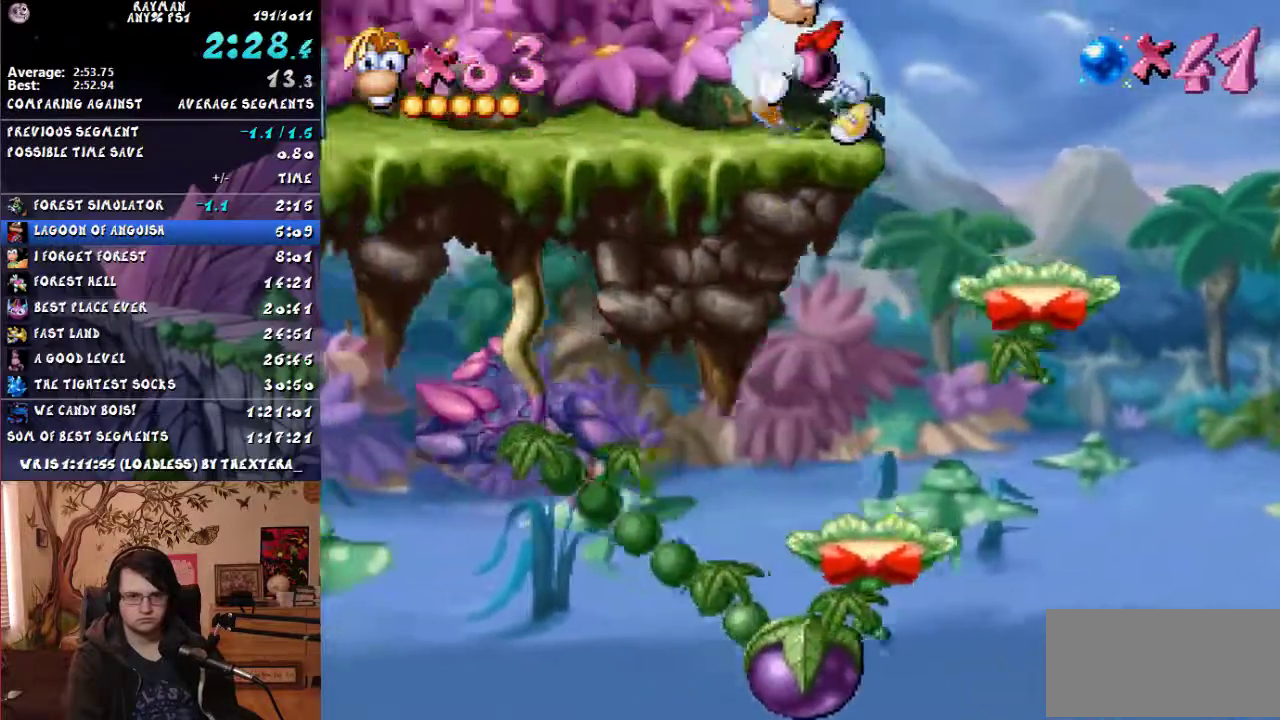
{"buttons": ["DPAD_LEFT"], "events": [[83, "CROSS", "up"]]}
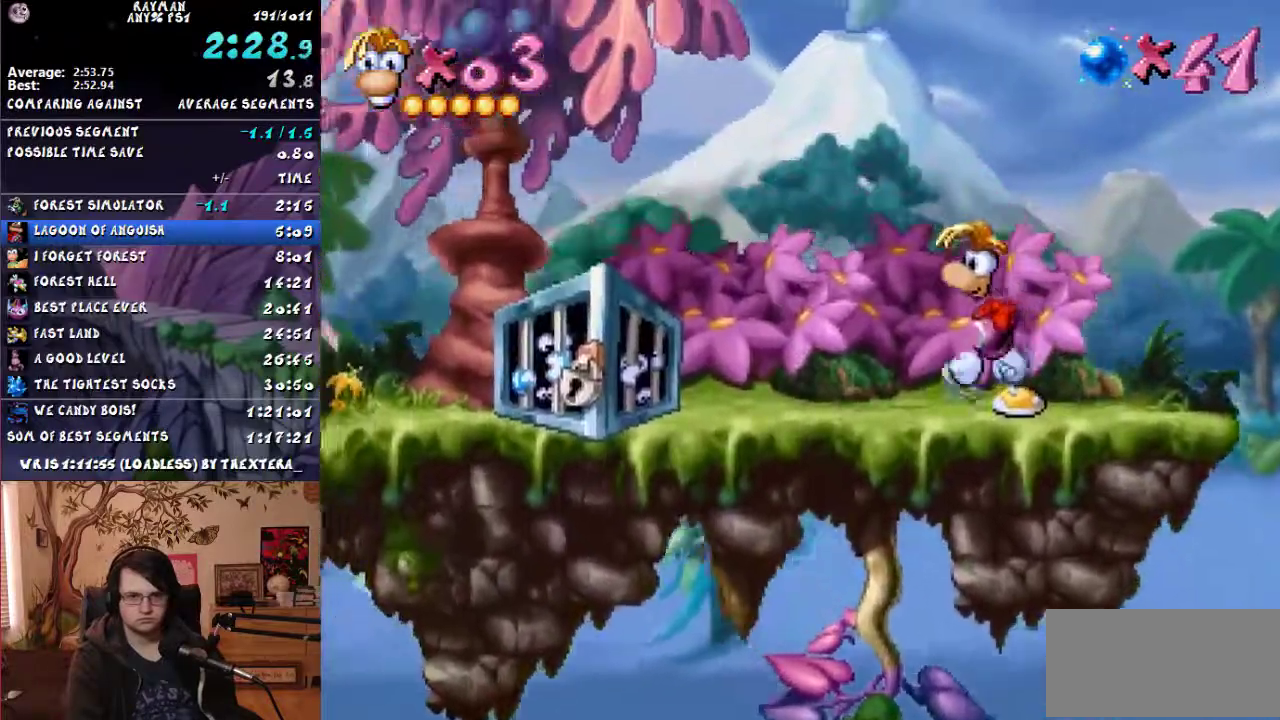
{"buttons": ["DPAD_LEFT"], "events": []}
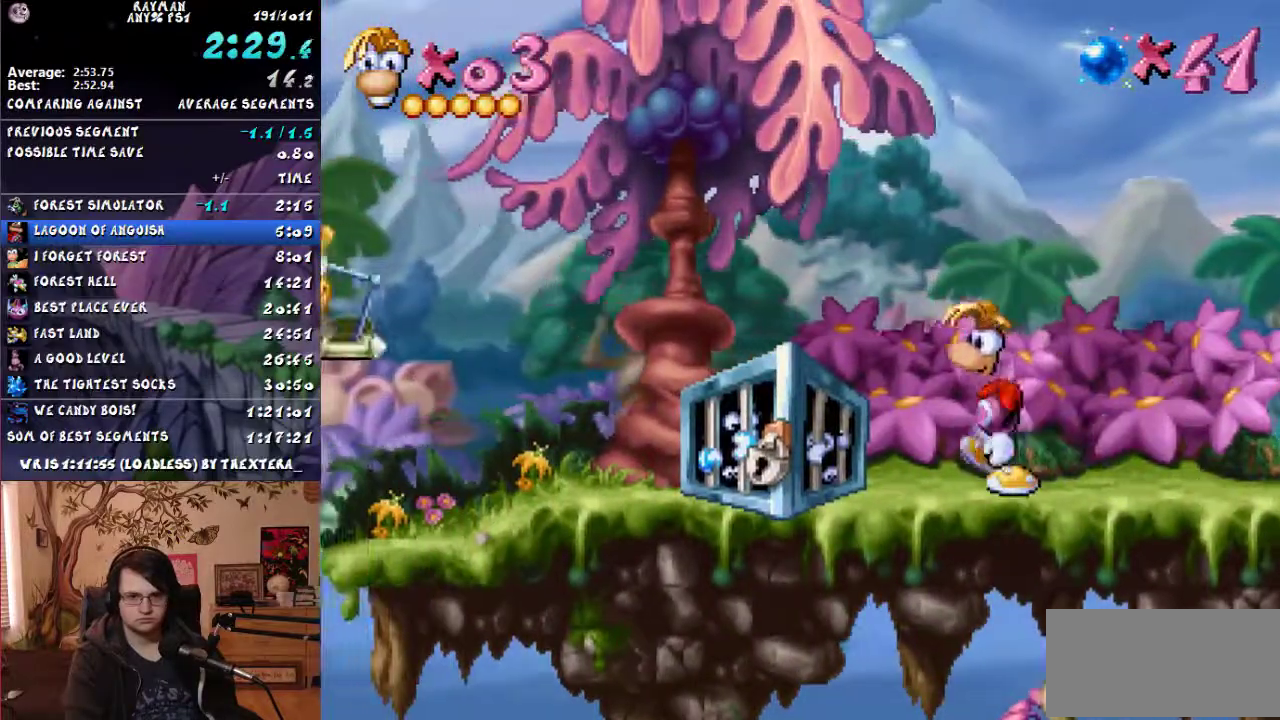
{"buttons": ["CROSS", "SQUARE", "DPAD_LEFT"], "events": [[400, "CROSS", "down"], [400, "SQUARE", "down"]]}
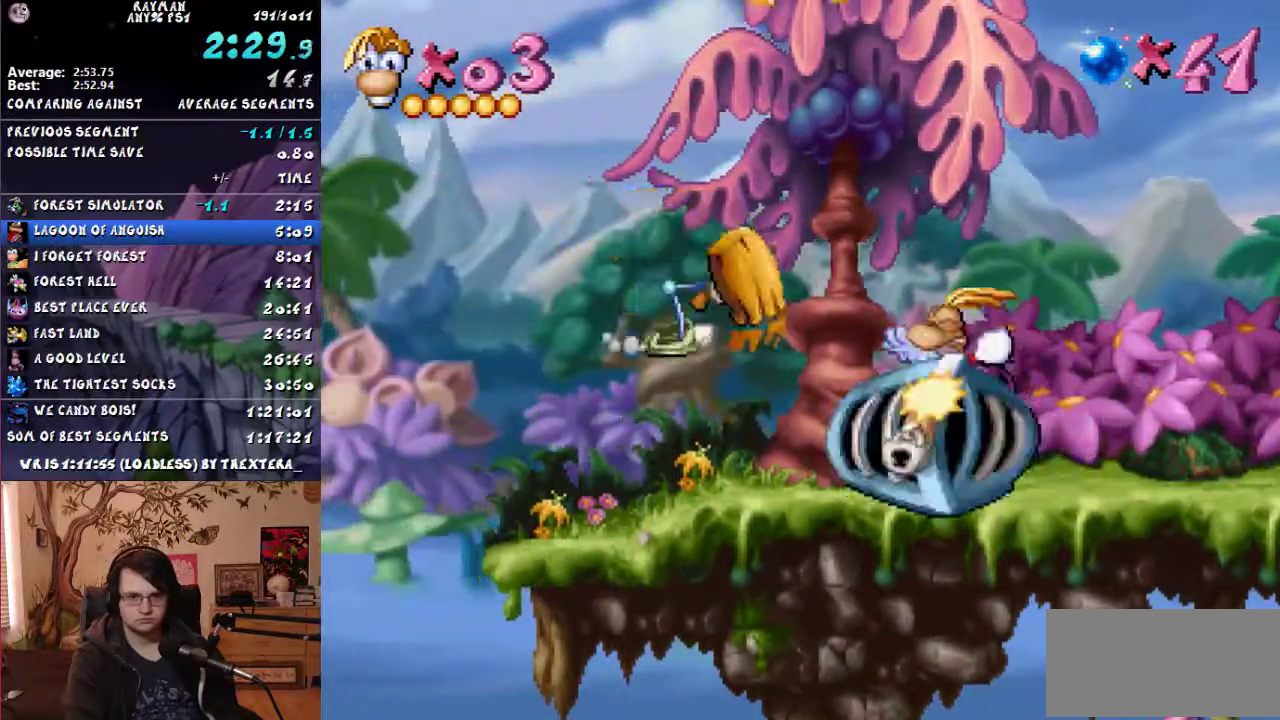
{"buttons": ["CROSS", "SQUARE", "DPAD_LEFT"], "events": []}
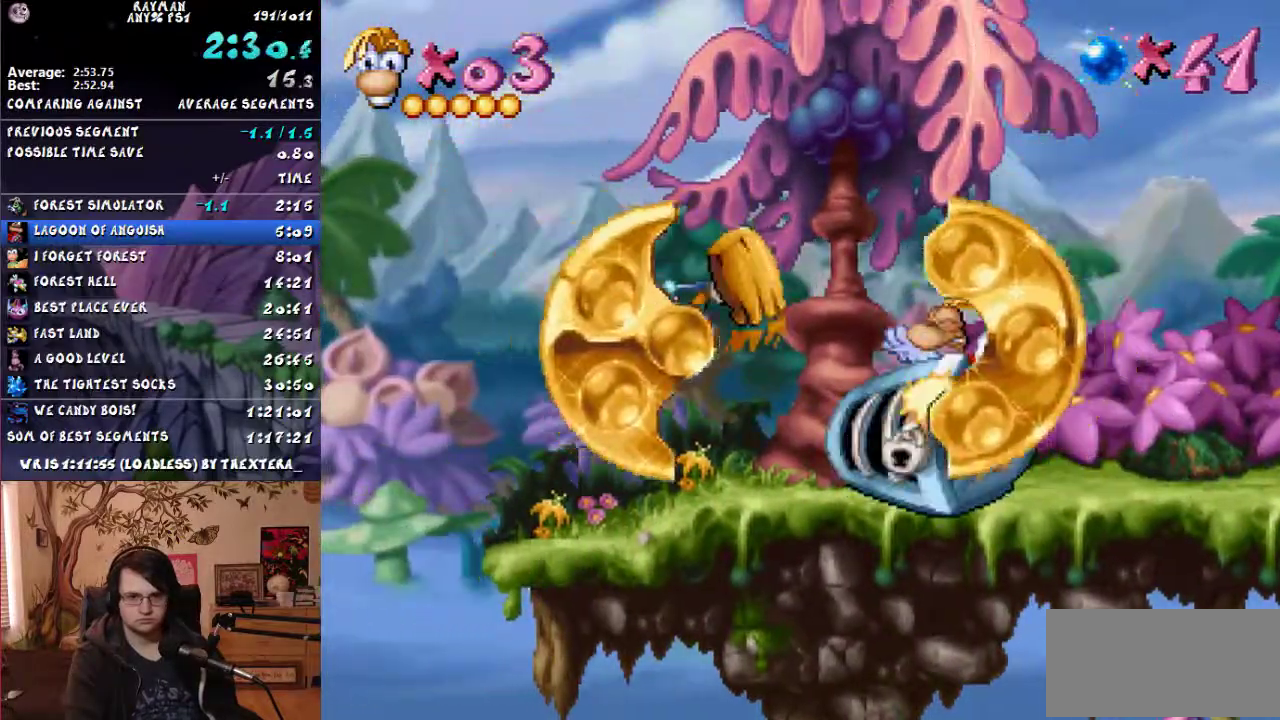
{"buttons": ["CROSS", "DPAD_LEFT"], "events": [[50, "SQUARE", "up"]]}
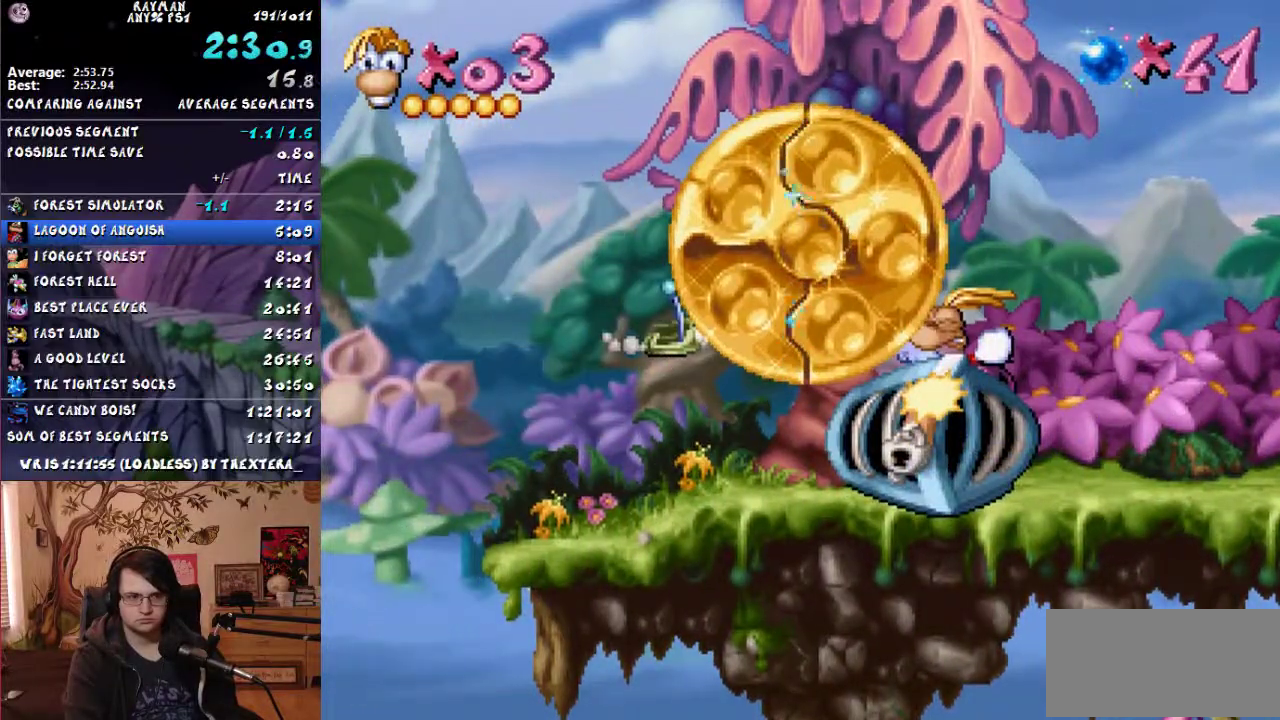
{"buttons": ["CROSS", "DPAD_LEFT"], "events": []}
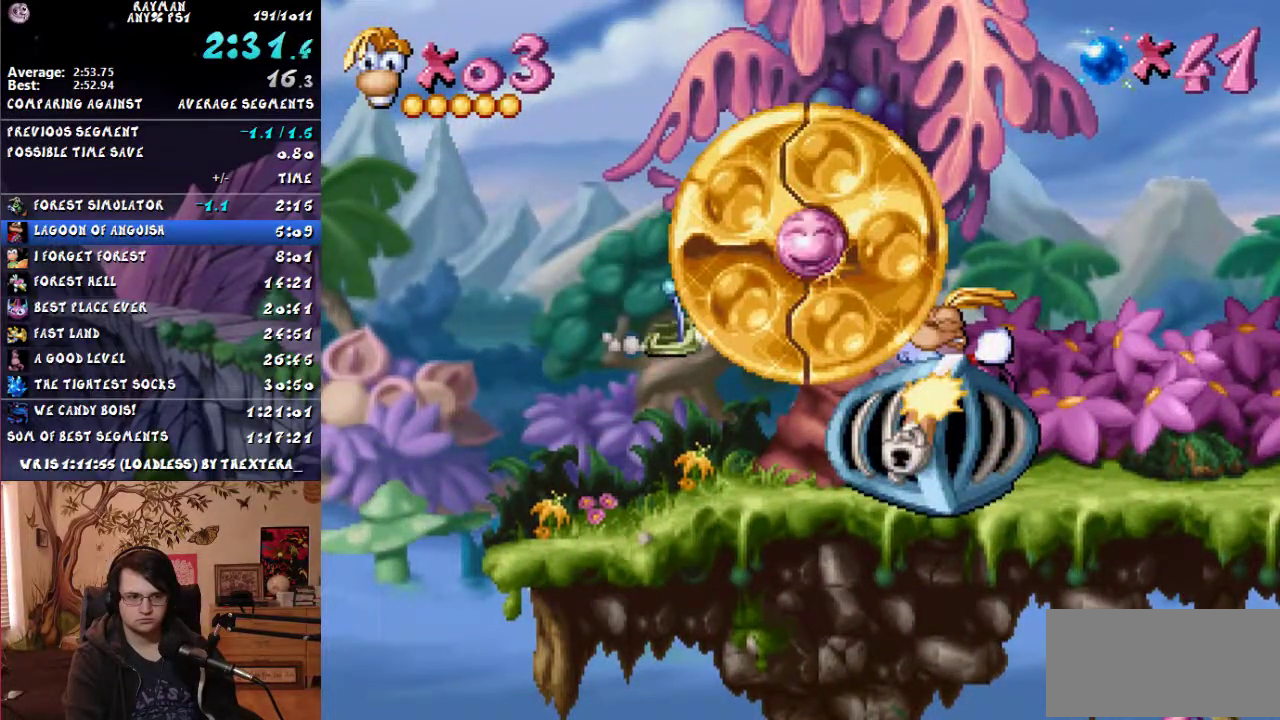
{"buttons": ["CROSS", "DPAD_LEFT"], "events": []}
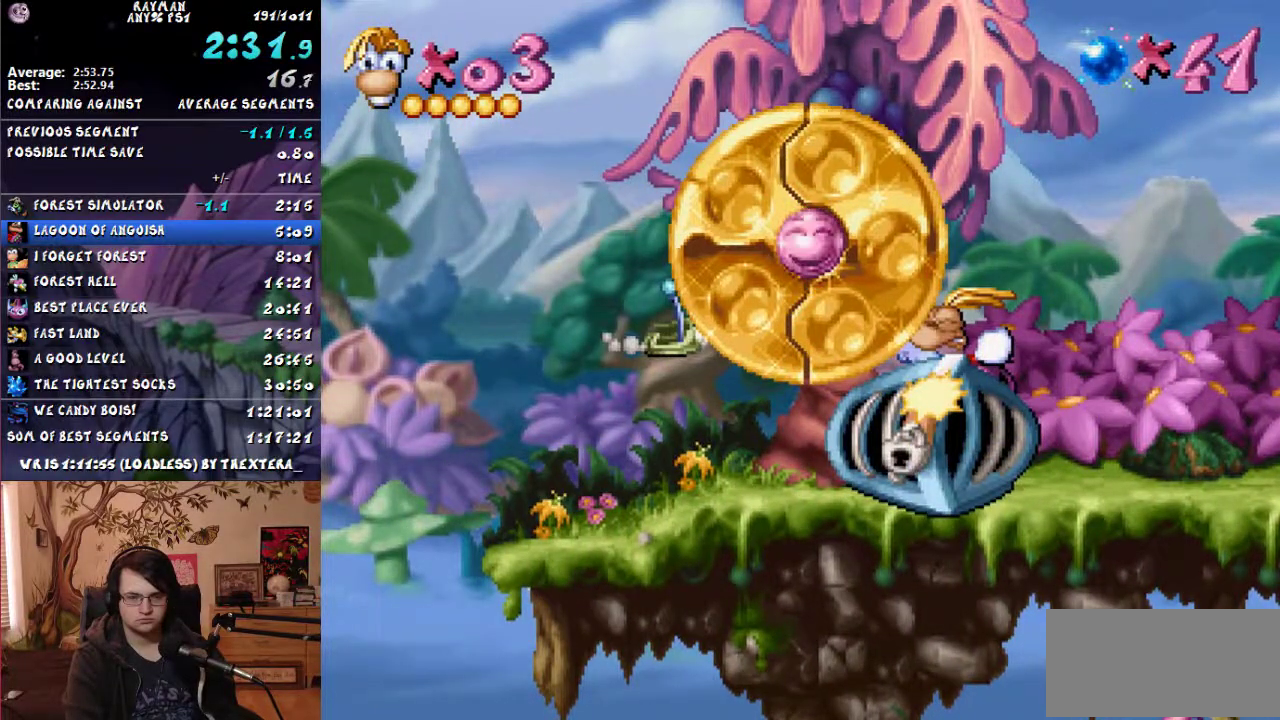
{"buttons": ["CROSS", "DPAD_LEFT"], "events": []}
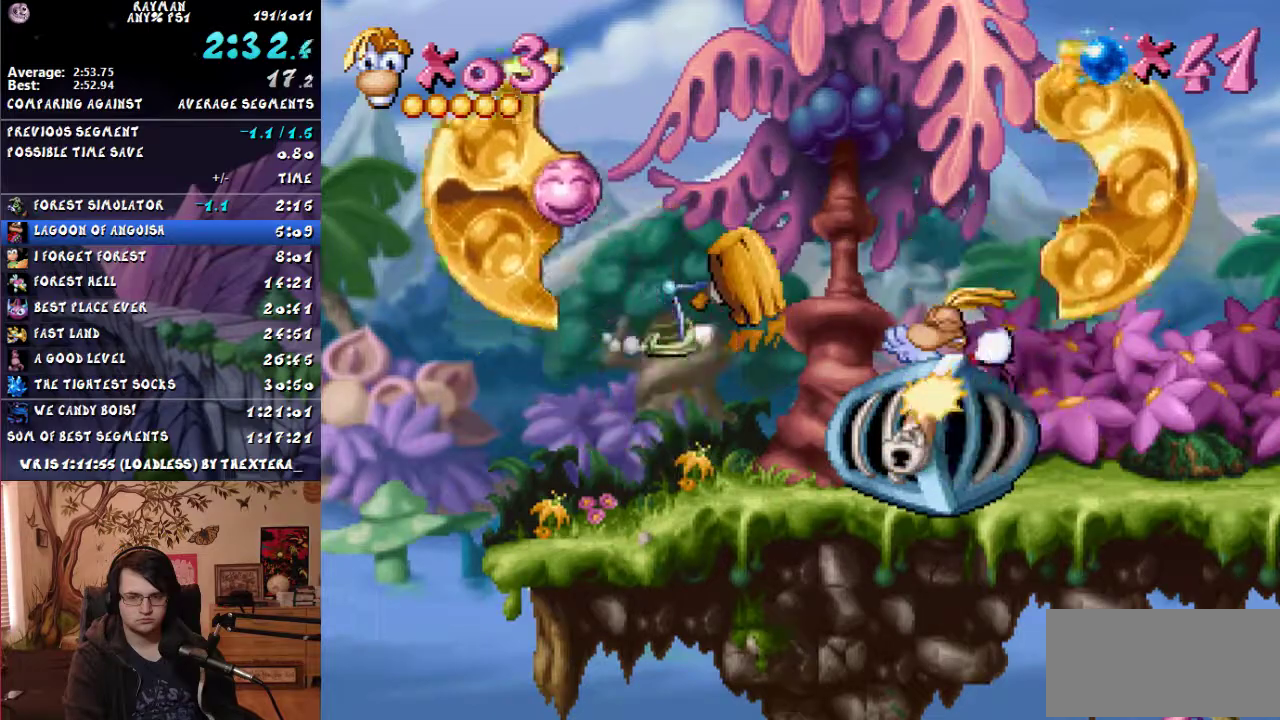
{"buttons": ["CROSS", "DPAD_LEFT"], "events": []}
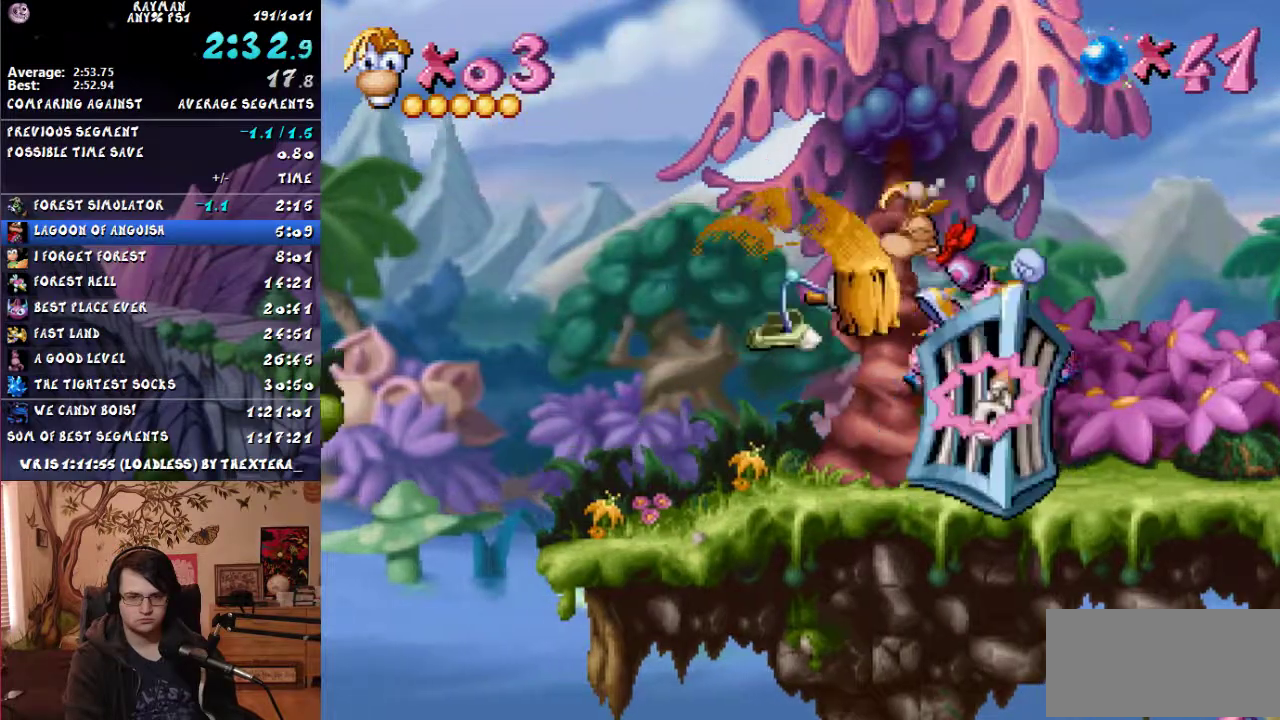
{"buttons": ["DPAD_LEFT"], "events": [[250, "CROSS", "up"]]}
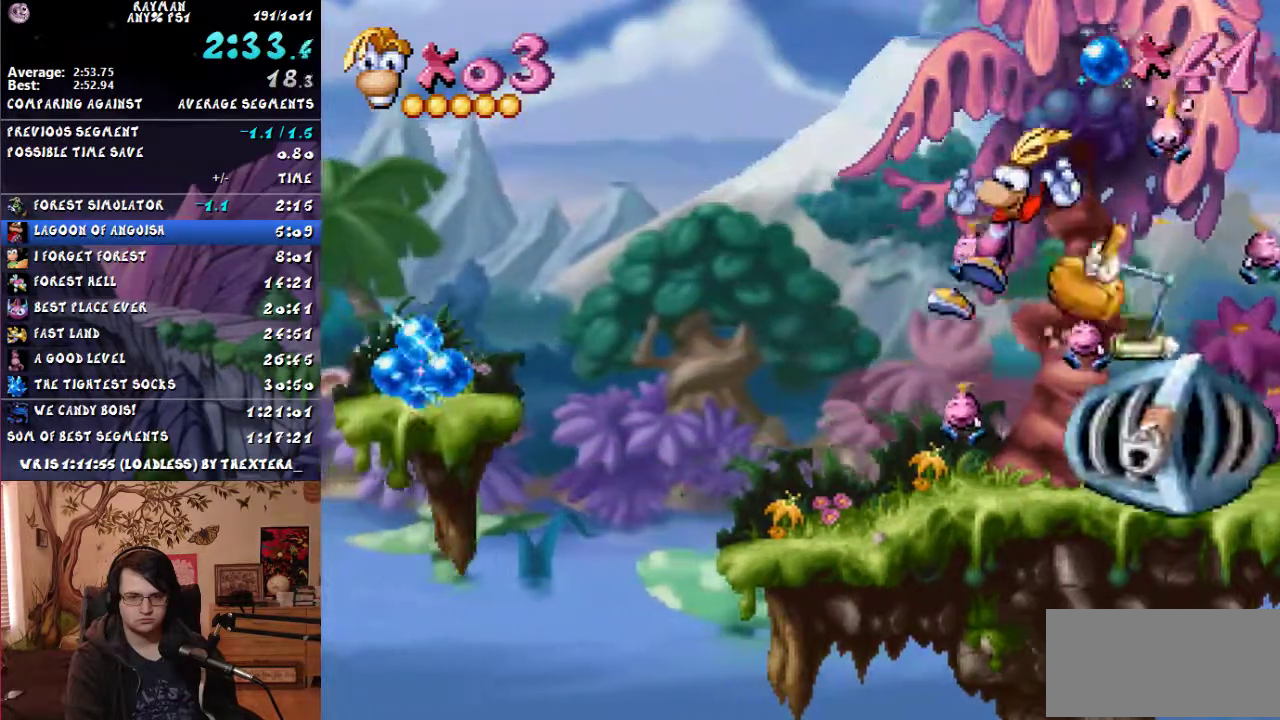
{"buttons": ["DPAD_LEFT"], "events": []}
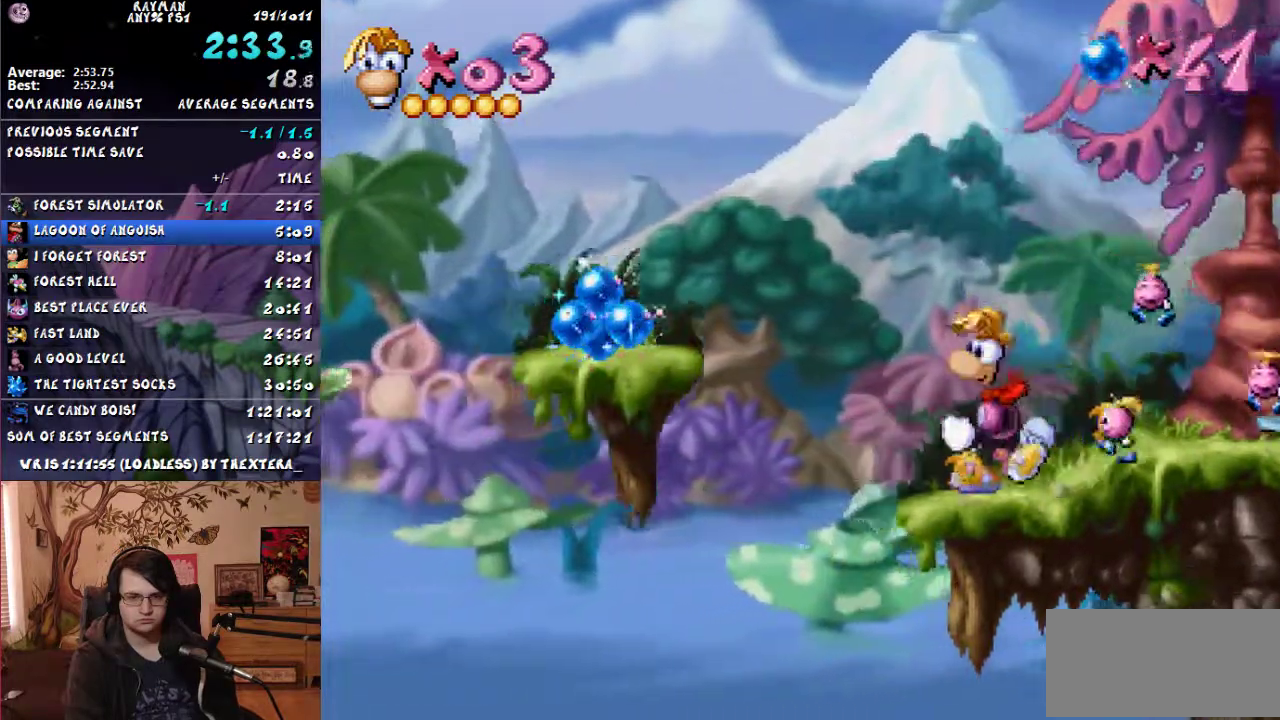
{"buttons": ["DPAD_LEFT"], "events": [[67, "CROSS", "down"], [400, "CROSS", "up"]]}
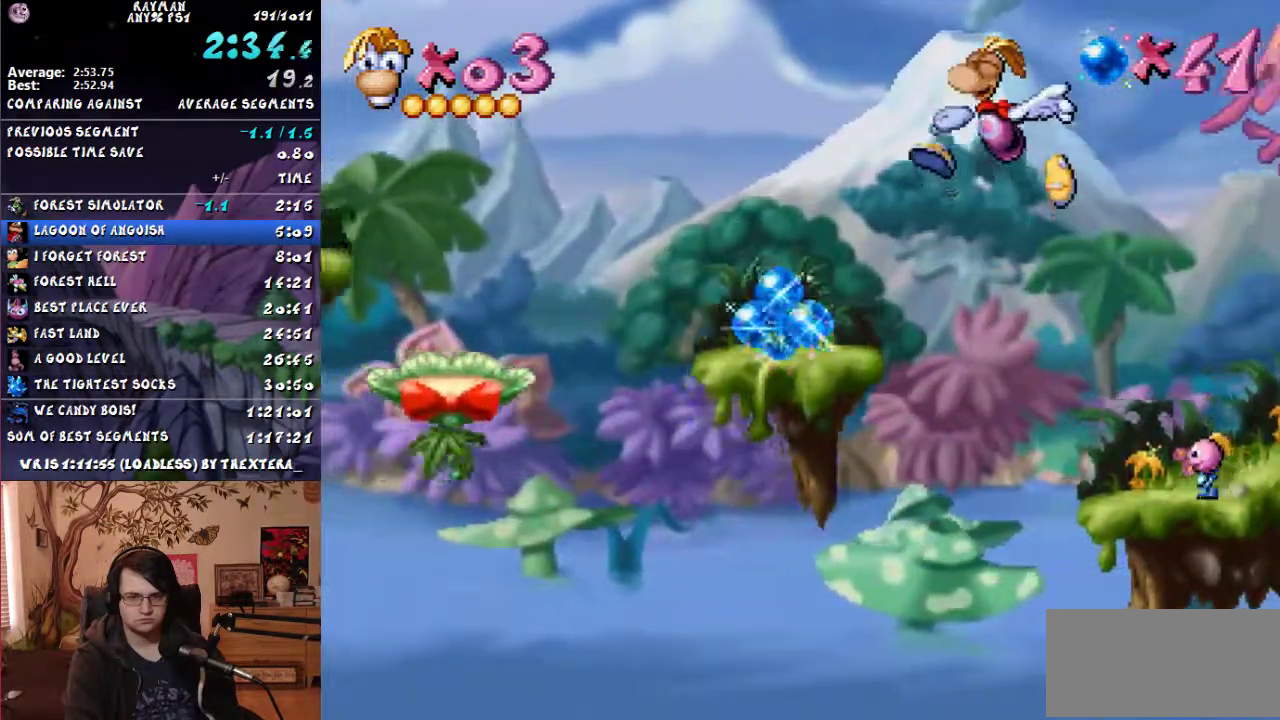
{"buttons": ["DPAD_LEFT"], "events": []}
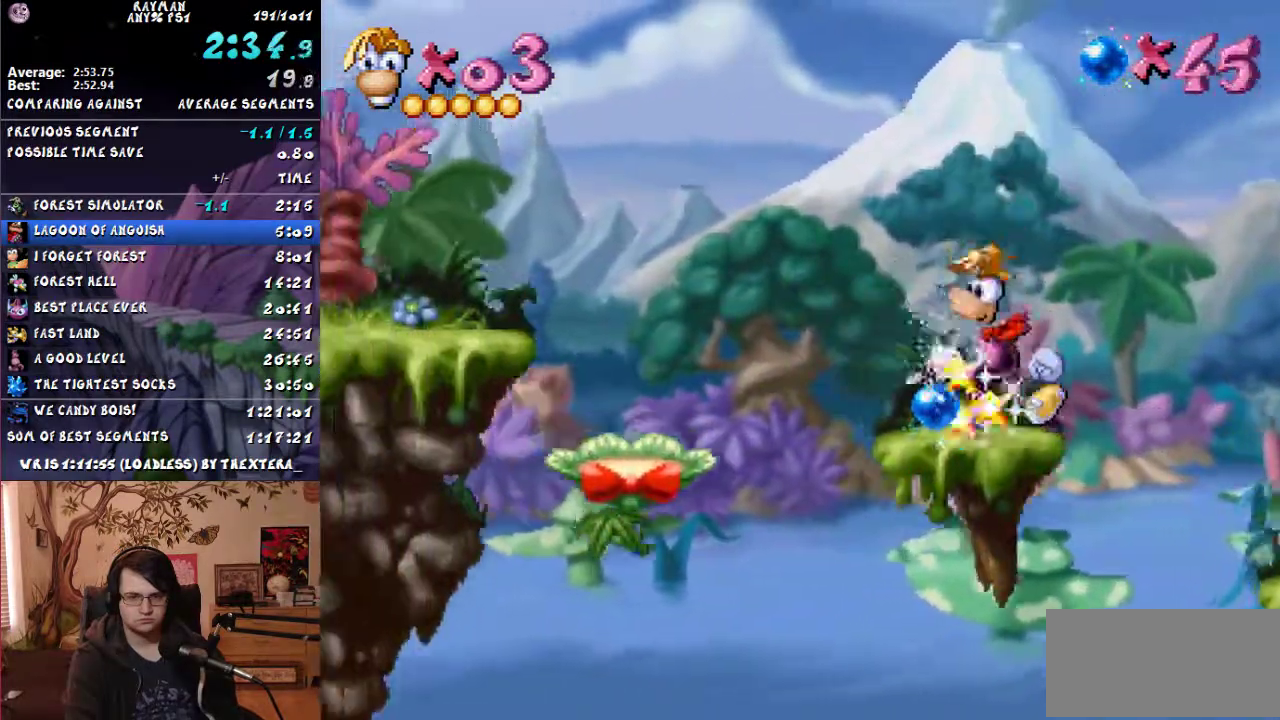
{"buttons": ["DPAD_LEFT"], "events": [[67, "CROSS", "down"], [167, "CROSS", "up"]]}
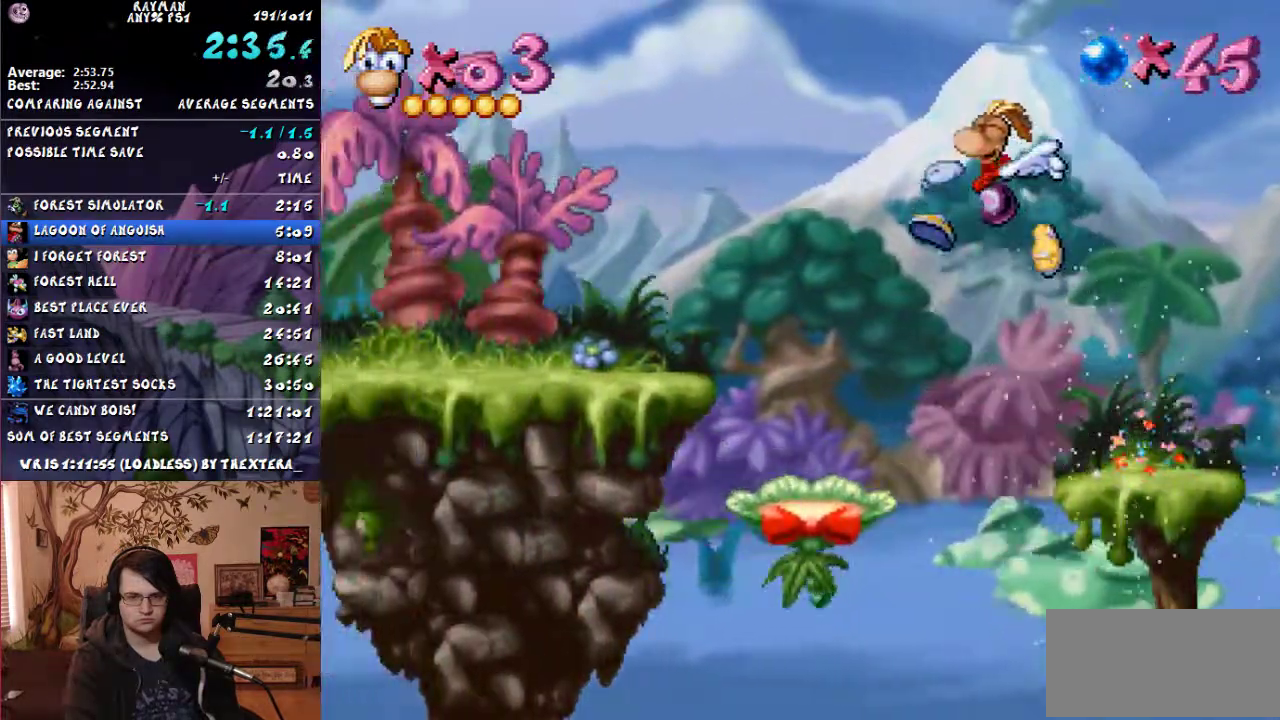
{"buttons": ["CROSS", "DPAD_LEFT"], "events": [[400, "CROSS", "down"]]}
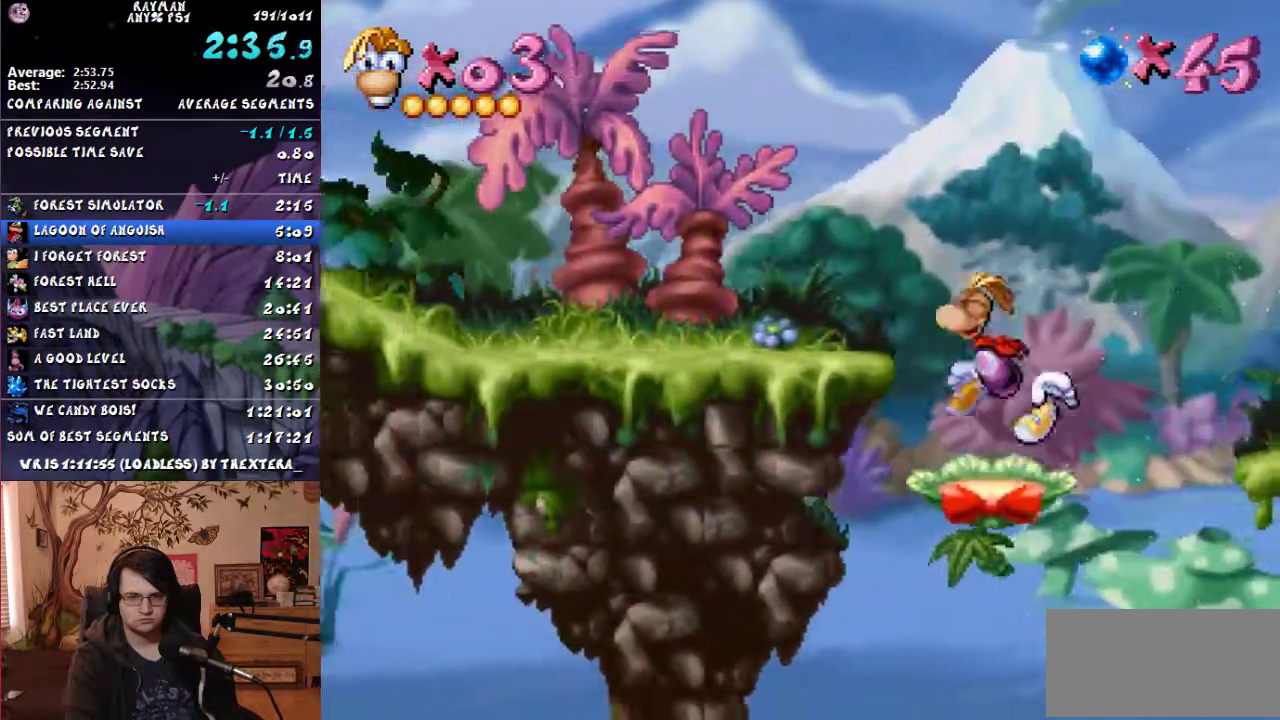
{"buttons": ["DPAD_LEFT"], "events": [[17, "CROSS", "up"]]}
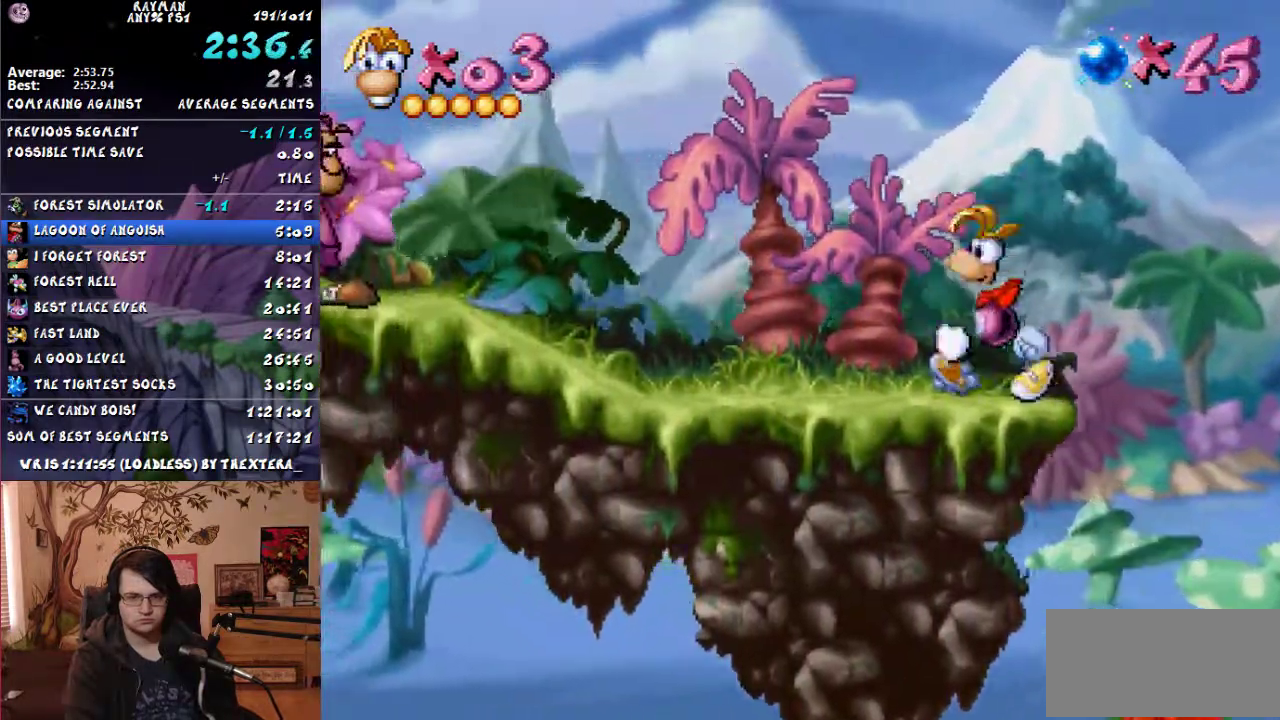
{"buttons": ["DPAD_LEFT"], "events": []}
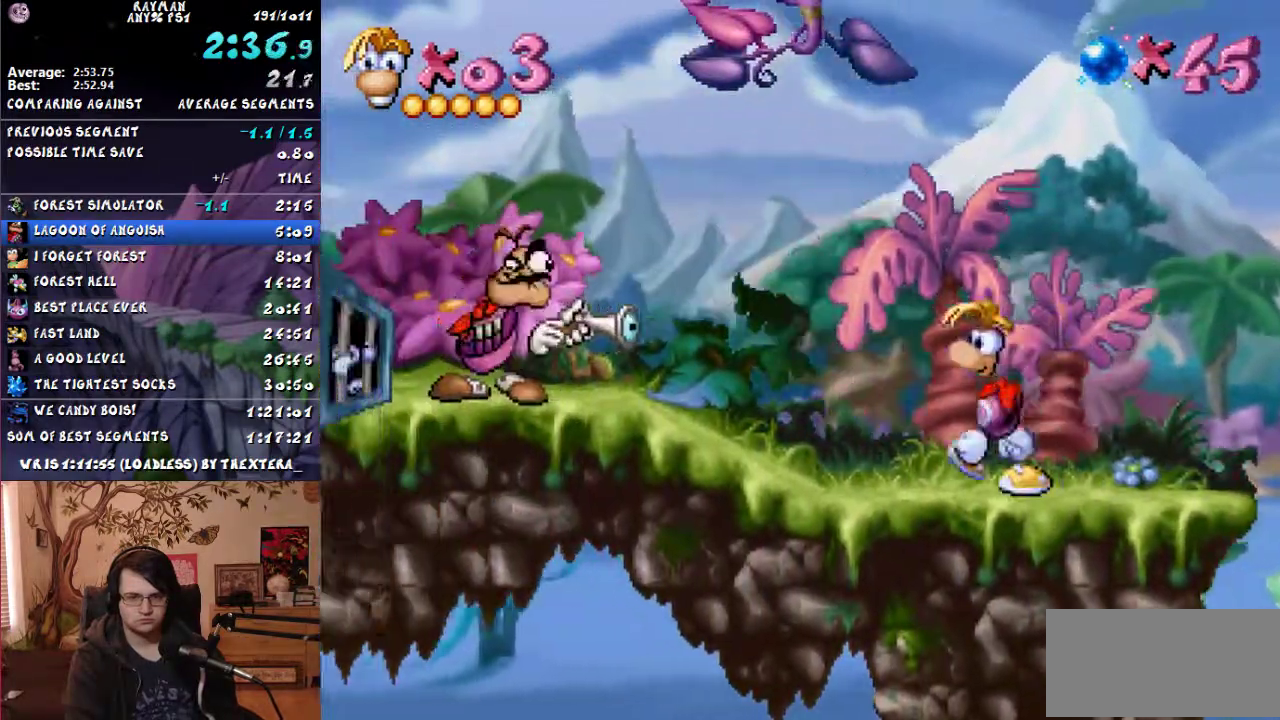
{"buttons": [], "events": [[333, "DPAD_LEFT", "up"]]}
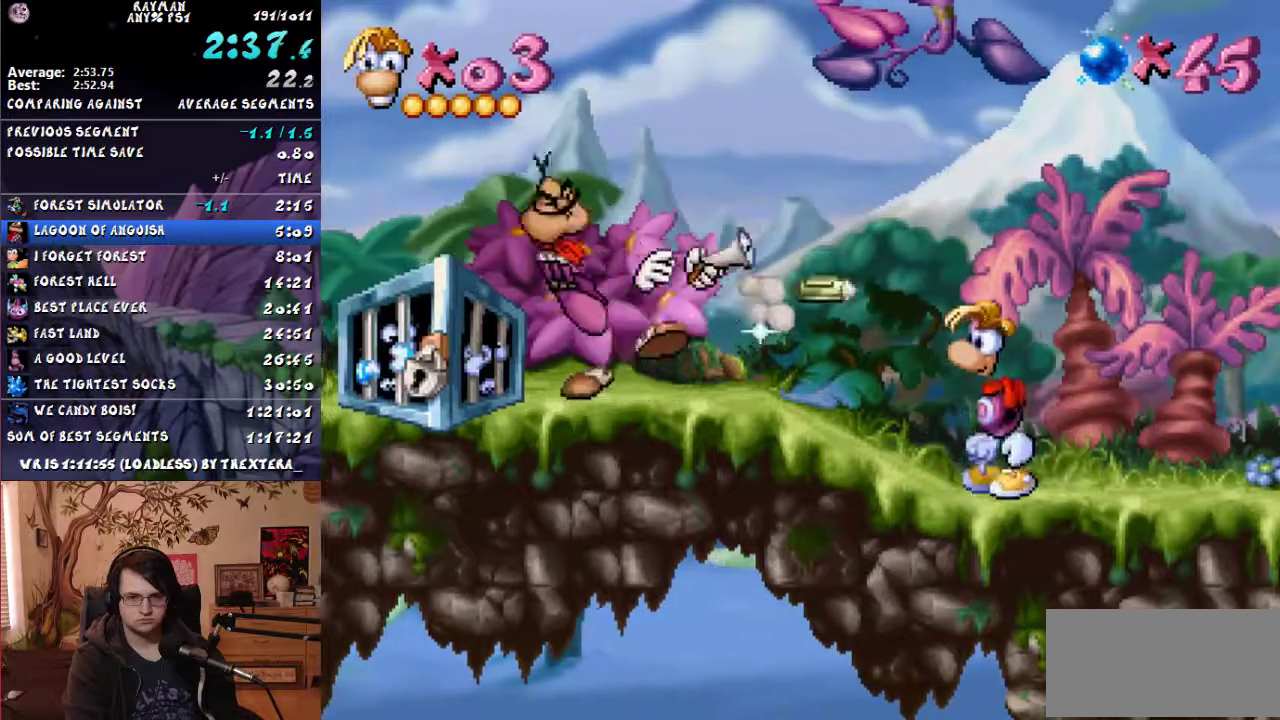
{"buttons": ["CROSS", "DPAD_LEFT"], "events": [[17, "DPAD_LEFT", "down"], [500, "CROSS", "down"]]}
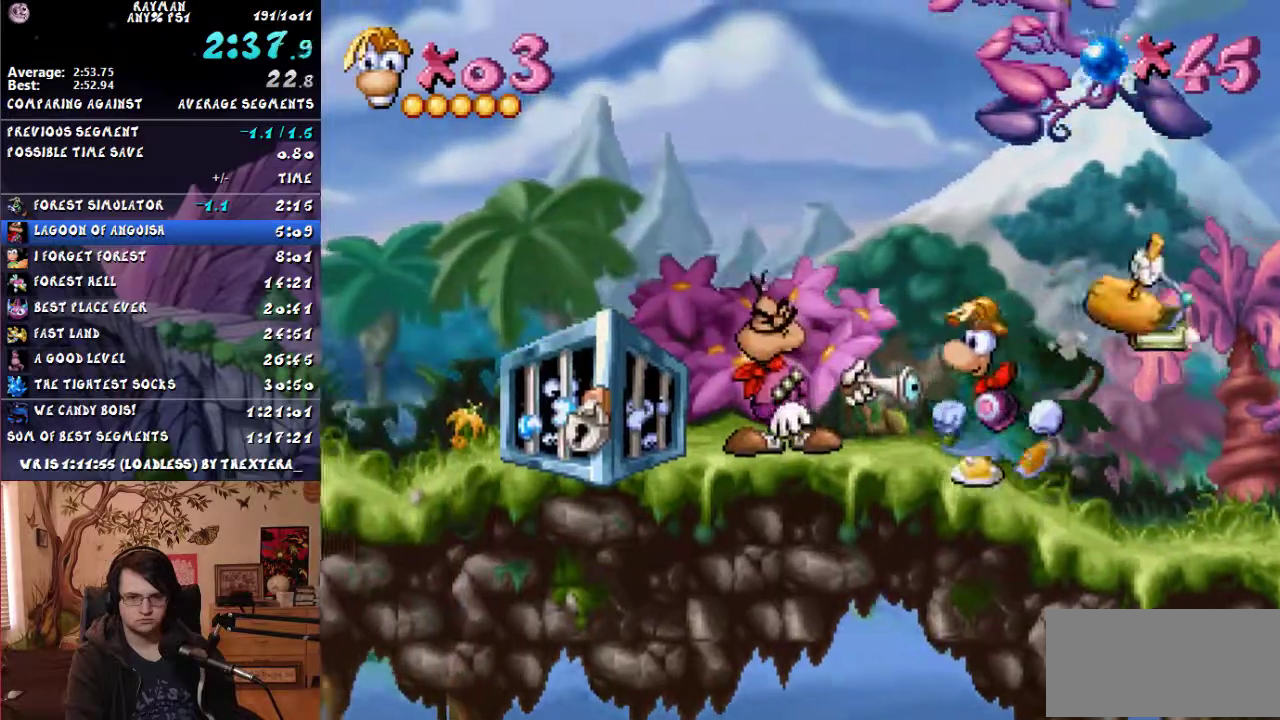
{"buttons": ["CROSS", "DPAD_LEFT"], "events": []}